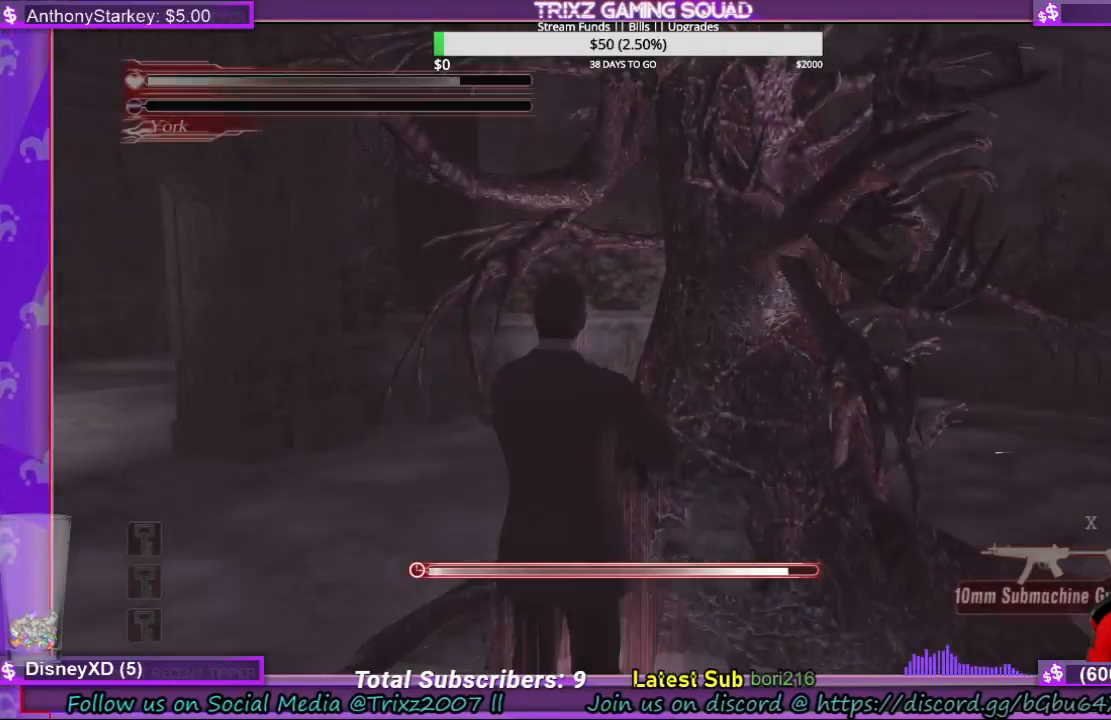
Gameplay with keyboard and mouse; each line is a JSON object with the keys and mouse buttons held at the frame after it. "events" lists presses ("down") and releases ("up") of "a", "ctrl", "d", "e", "f", "q", "r", "s", "shift", "space", "tab", "w", "mouse_left", "mouse_wheel", "mouse_right", "mouse_mb4" and "mouse_mb5" between this image and that frame as [ms after this image, input, new state], when the widget could be followed in between. "mouse_left", "mouse_wheel", "mouse_right", "mouse_mb4", "mouse_mb5" = the "left", "wheel", "right", "mb4", "mb5" buttons of the "mouse" list. No other keys are recorded. "wheel" means that the mouse wheel is clicked or scrolled. Mouse movement is not recorded.
{"keys": [], "mouse": [], "events": [[33, "a", "down"], [166, "a", "up"], [333, "a", "down"], [500, "a", "up"]]}
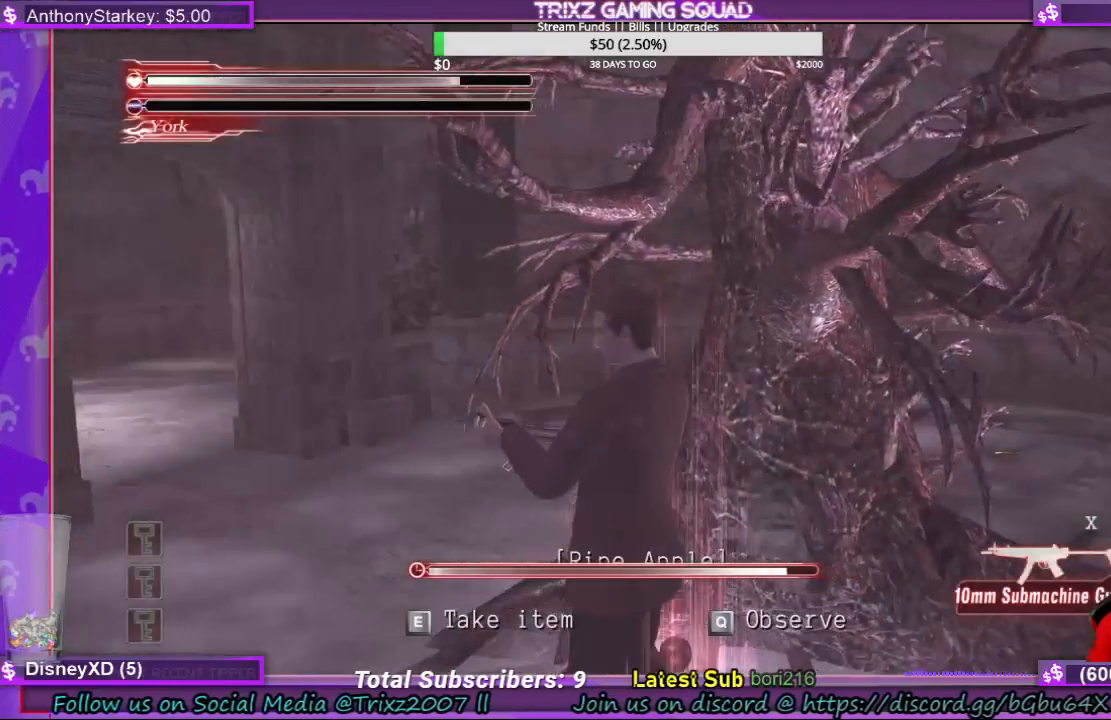
{"keys": [], "mouse": [], "events": []}
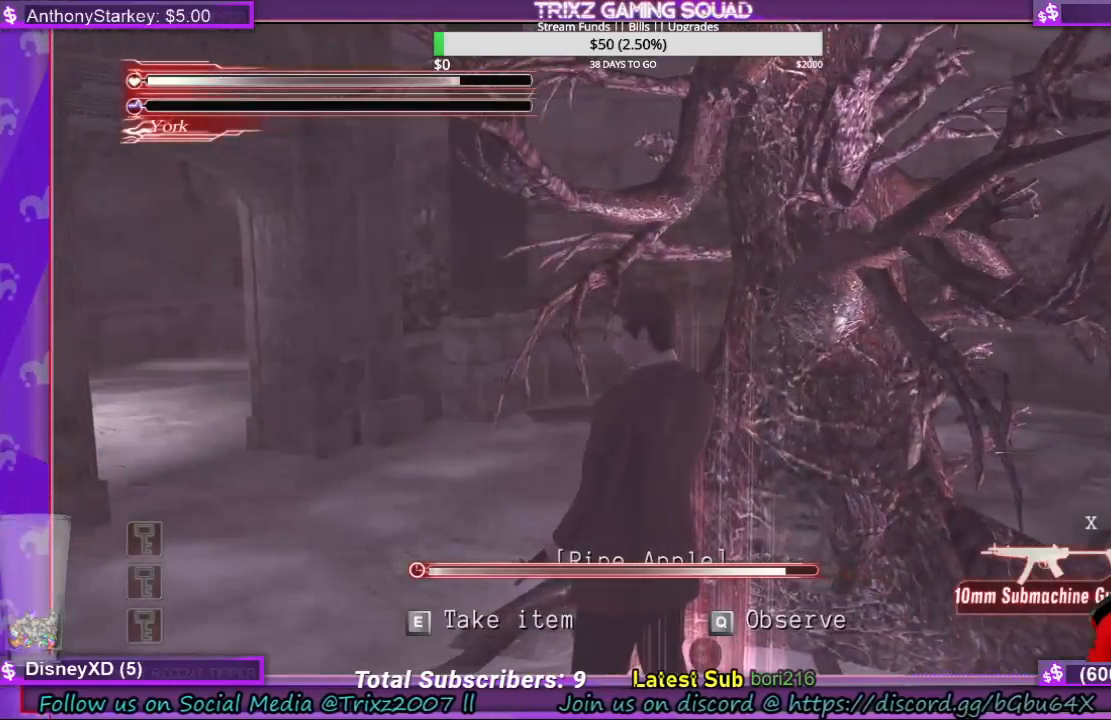
{"keys": ["e"], "mouse": [], "events": [[166, "w", "down"], [200, "d", "down"], [400, "d", "up"], [433, "w", "up"], [500, "e", "down"]]}
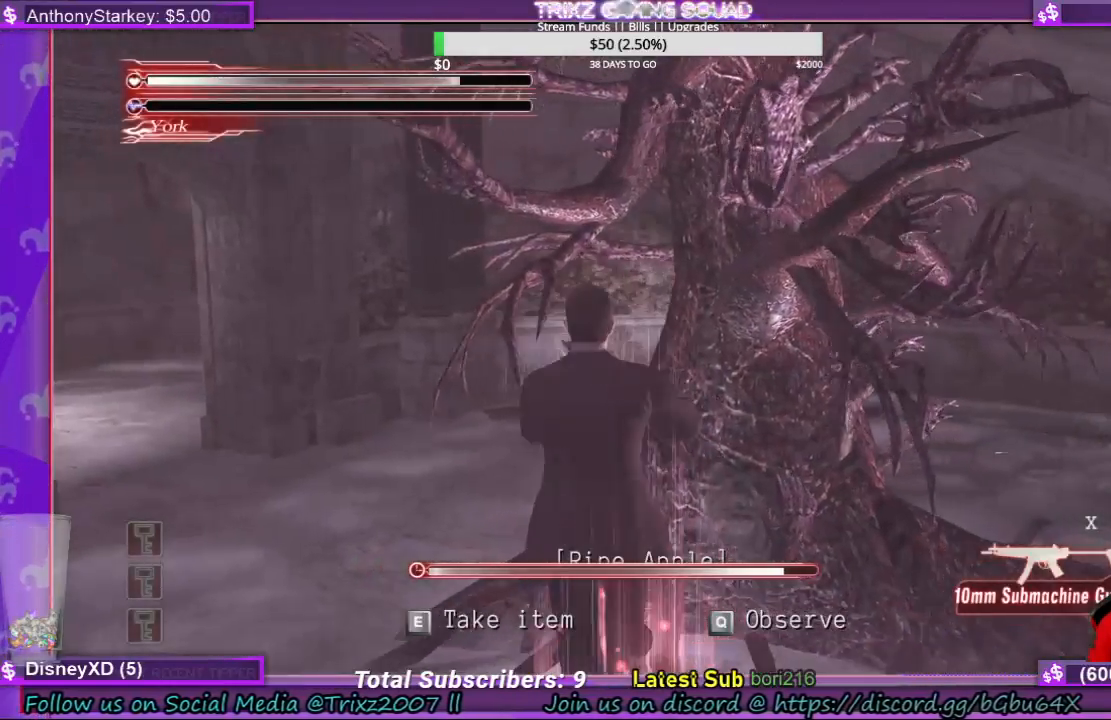
{"keys": [], "mouse": [], "events": [[100, "e", "up"], [166, "e", "down"], [266, "e", "up"], [333, "e", "down"], [433, "e", "up"]]}
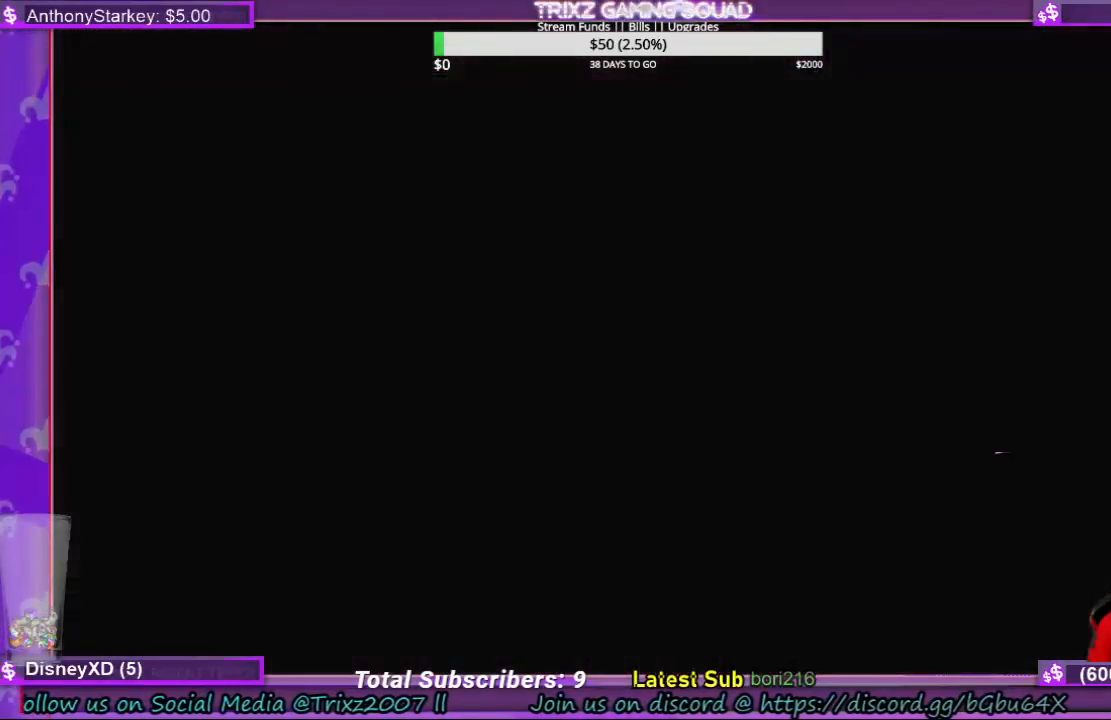
{"keys": [], "mouse": [], "events": [[33, "e", "down"], [100, "e", "up"], [200, "e", "down"], [266, "e", "up"], [366, "e", "down"], [466, "e", "up"]]}
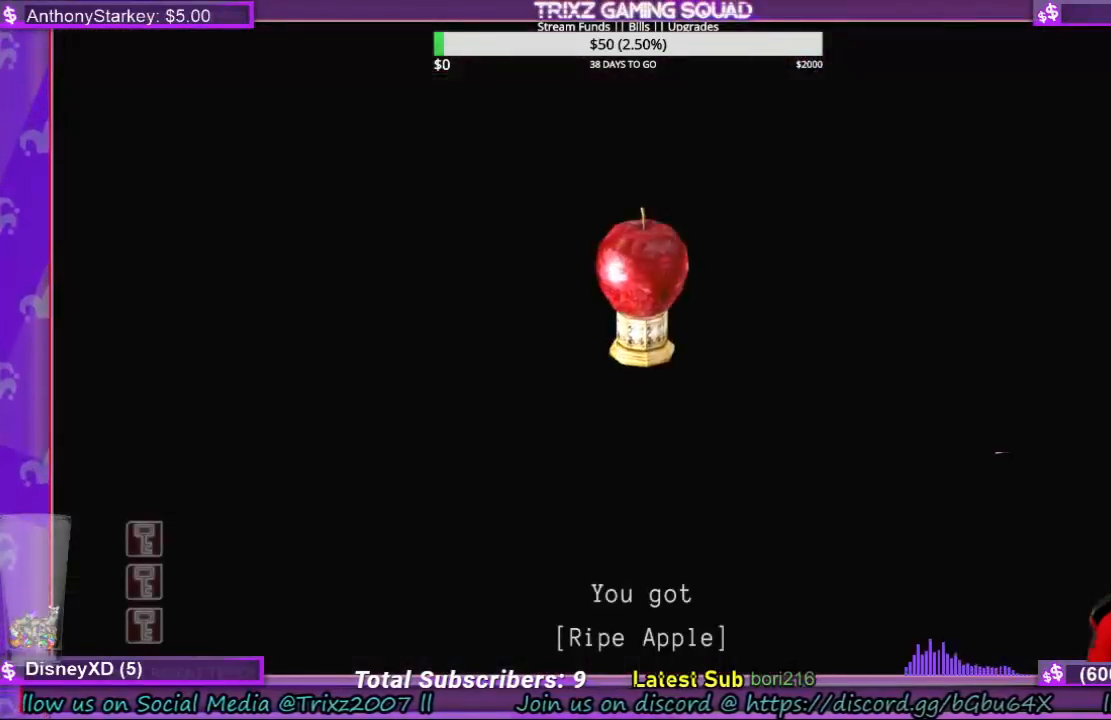
{"keys": ["e"], "mouse": [], "events": [[33, "e", "down"], [133, "e", "up"], [200, "e", "down"], [266, "e", "up"], [333, "e", "down"], [433, "e", "up"], [500, "e", "down"]]}
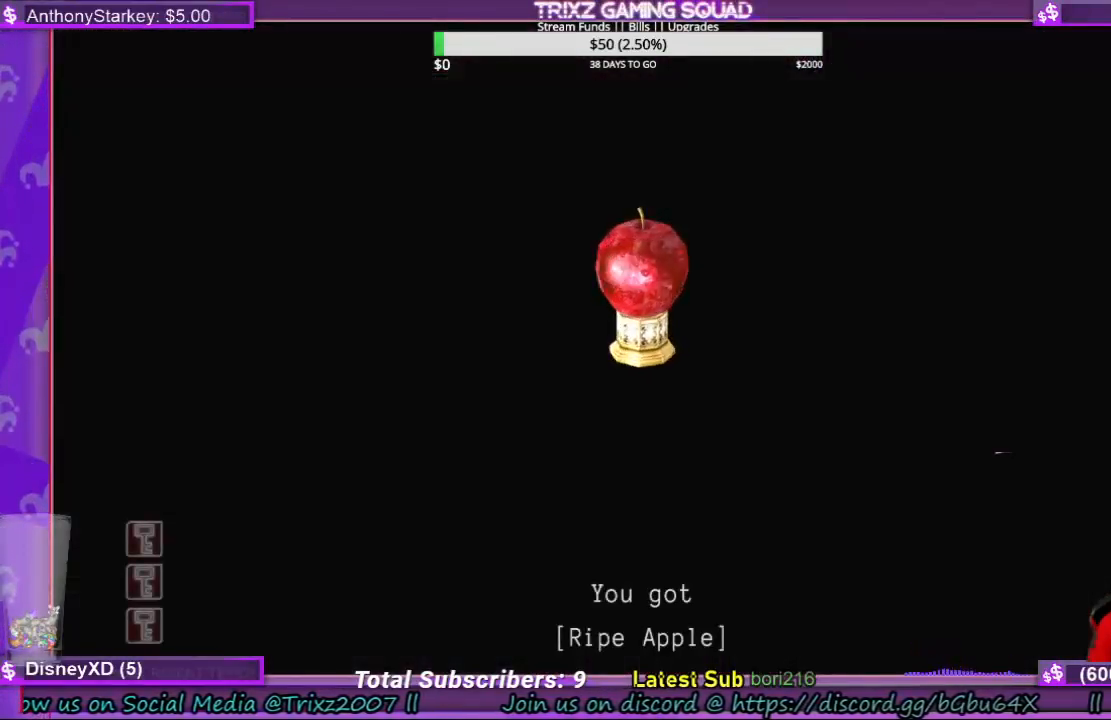
{"keys": ["e", "space", "w"], "mouse": [], "events": [[100, "e", "up"], [100, "space", "down"], [200, "e", "down"], [266, "e", "up"], [333, "space", "up"], [400, "e", "down"], [400, "w", "down"], [500, "space", "down"]]}
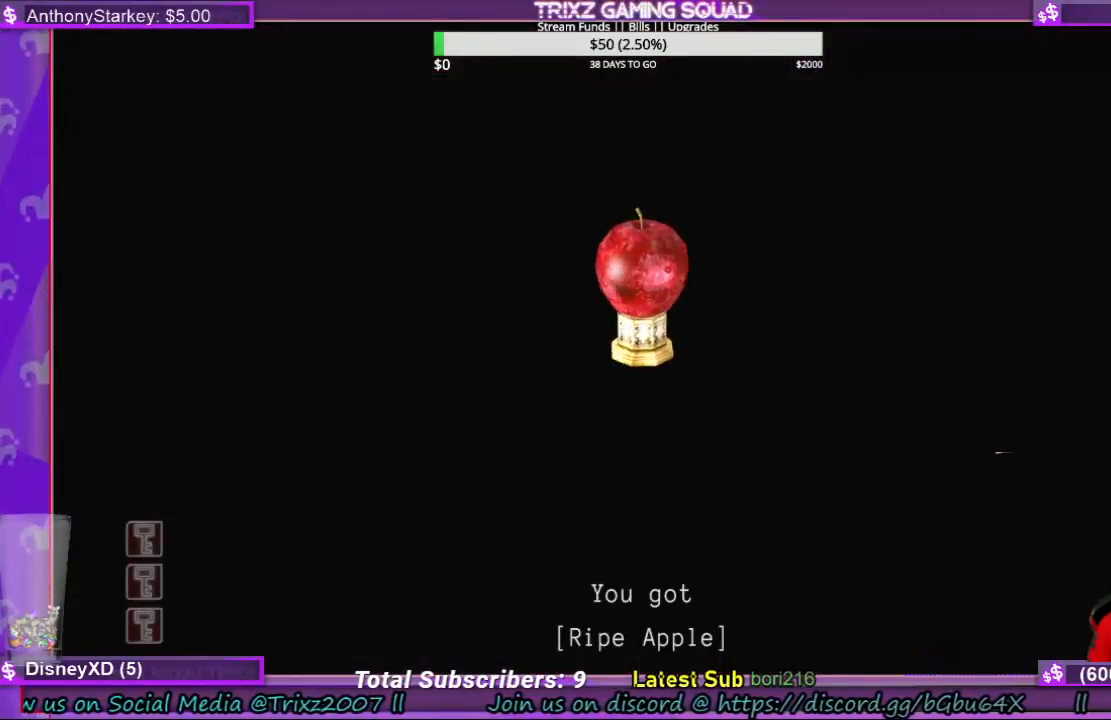
{"keys": ["w"], "mouse": [], "events": [[66, "e", "up"], [66, "w", "up"], [166, "space", "up"], [200, "e", "down"], [200, "w", "down"], [266, "e", "up"], [266, "space", "down"], [366, "e", "down"], [400, "e", "up"], [433, "space", "up"]]}
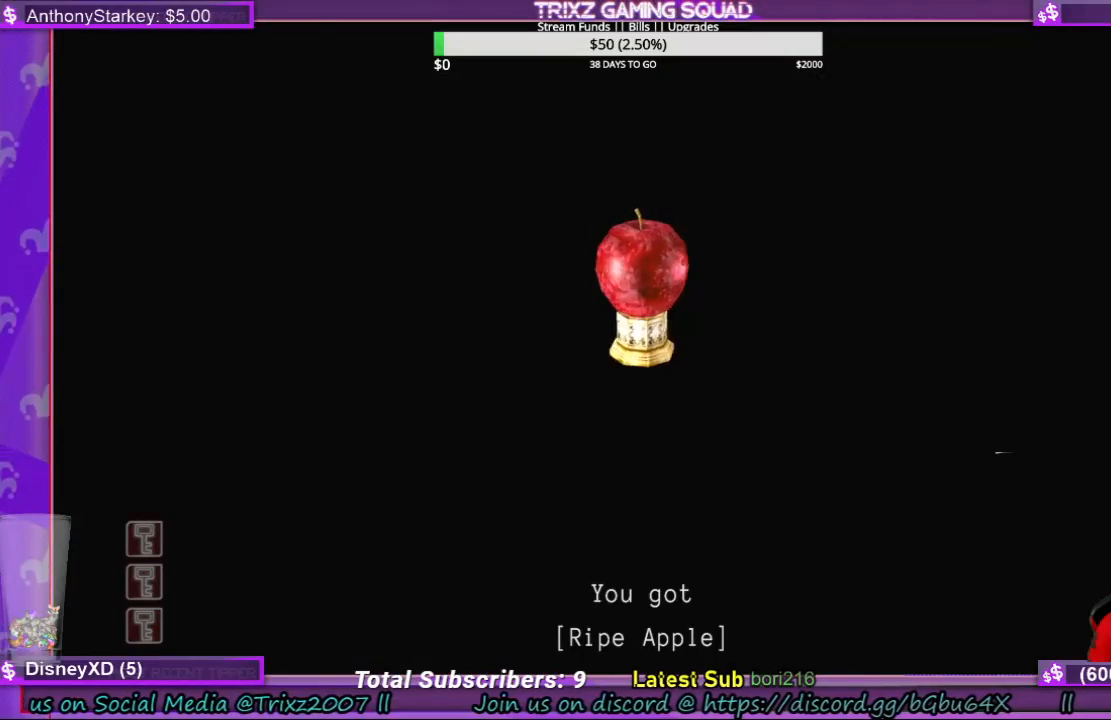
{"keys": ["e", "space", "w"], "mouse": [], "events": [[33, "e", "down"], [66, "space", "down"], [133, "e", "up"], [233, "space", "up"], [266, "e", "down"], [366, "e", "up"], [433, "space", "down"], [466, "e", "down"]]}
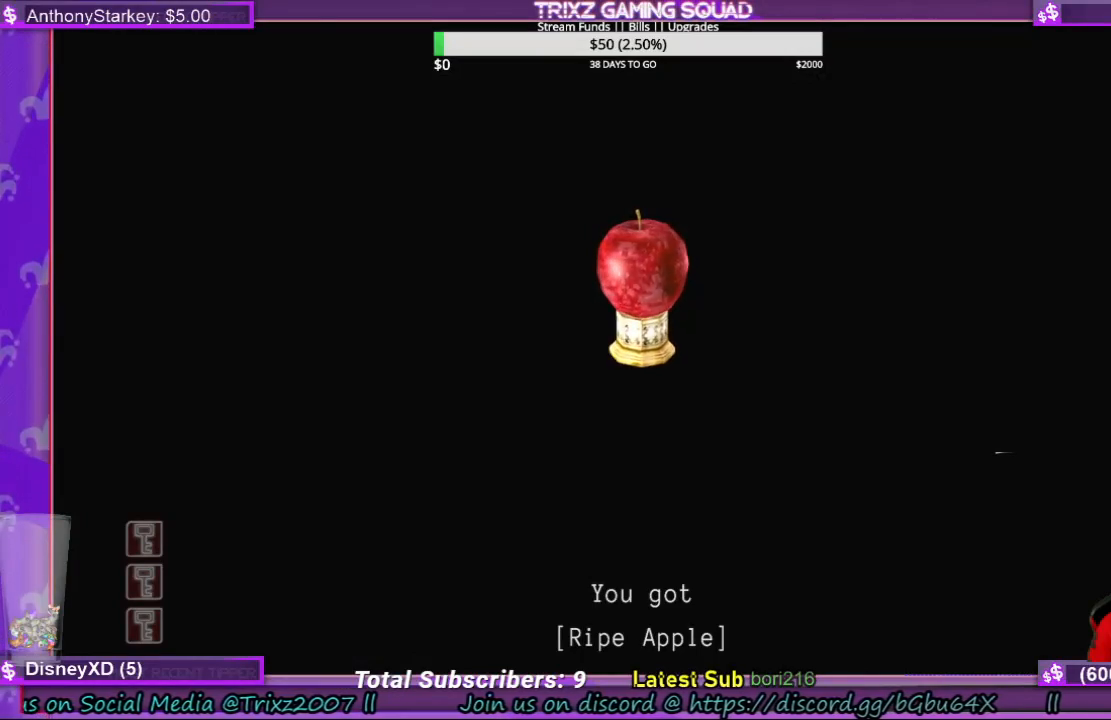
{"keys": ["e", "w"], "mouse": [], "events": [[33, "e", "up"], [66, "space", "up"], [66, "w", "up"], [166, "e", "down"], [166, "space", "down"], [233, "e", "up"], [233, "space", "up"], [300, "w", "down"], [333, "e", "down"], [400, "e", "up"], [466, "e", "down"]]}
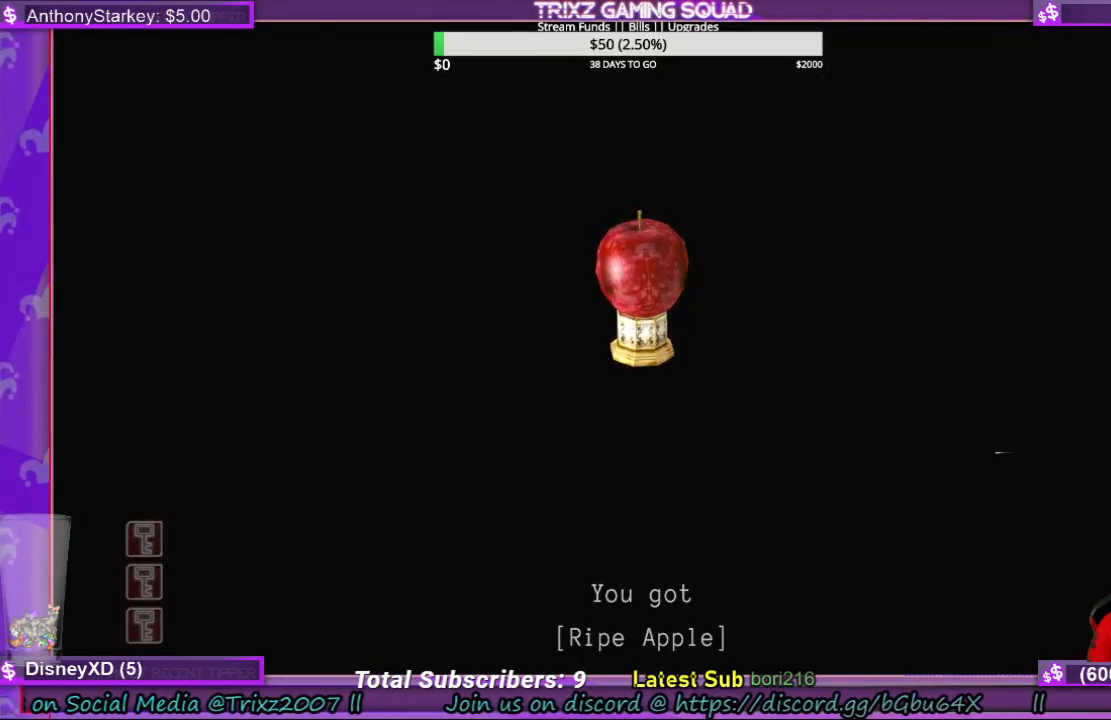
{"keys": [], "mouse": [], "events": [[66, "e", "up"], [100, "space", "down"], [100, "w", "up"], [166, "e", "down"], [233, "e", "up"], [233, "space", "up"]]}
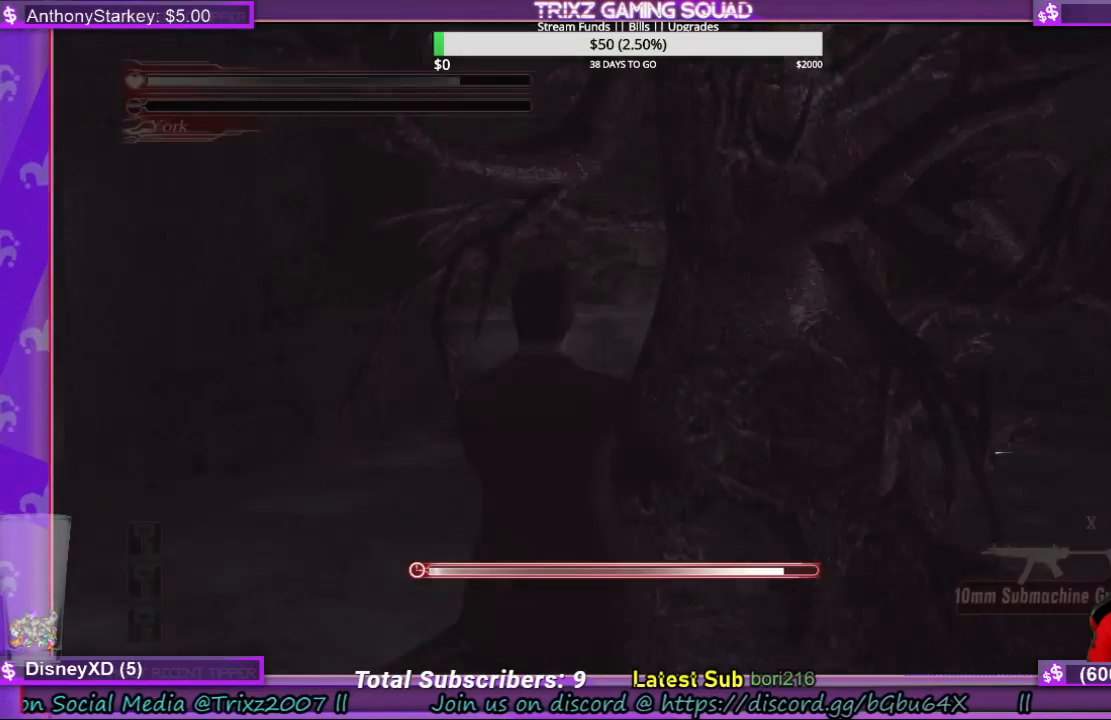
{"keys": [], "mouse": [], "events": []}
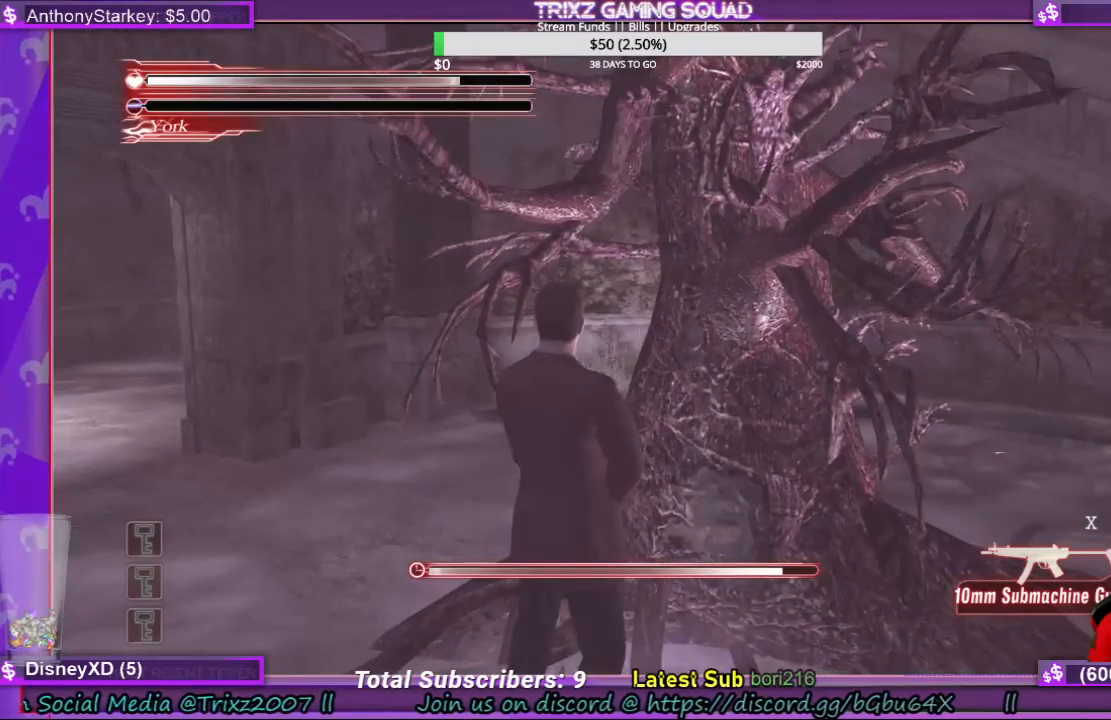
{"keys": ["a", "s"], "mouse": [], "events": [[366, "s", "down"], [500, "a", "down"]]}
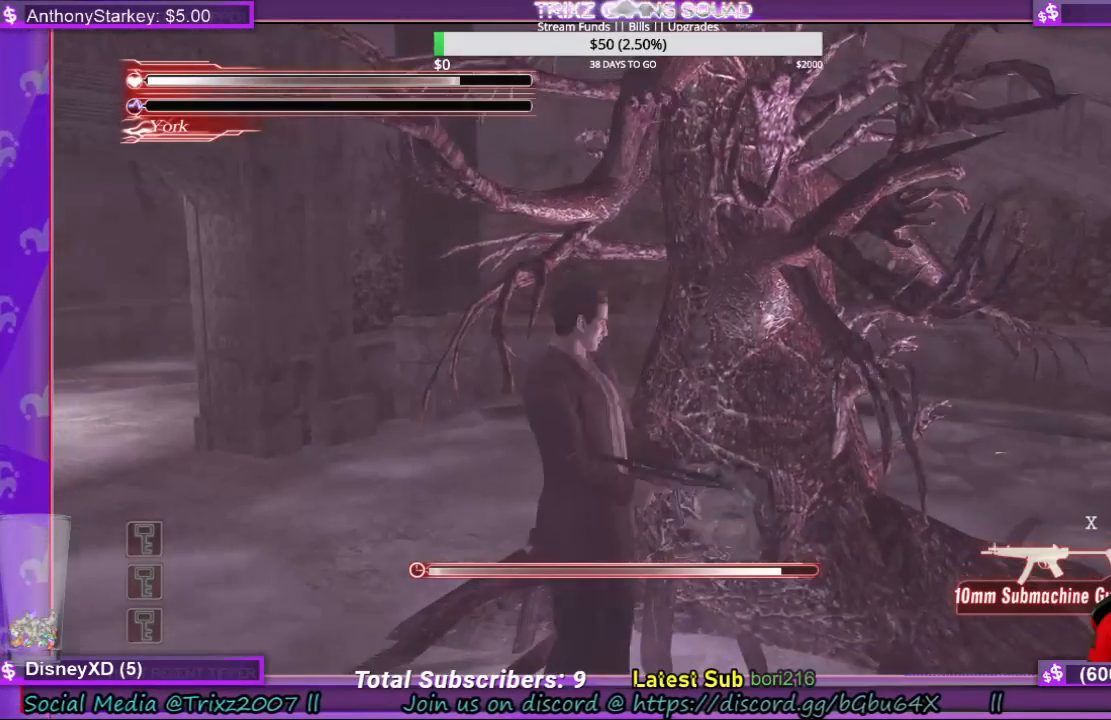
{"keys": ["a", "shift"], "mouse": [], "events": [[100, "shift", "down"], [400, "s", "up"]]}
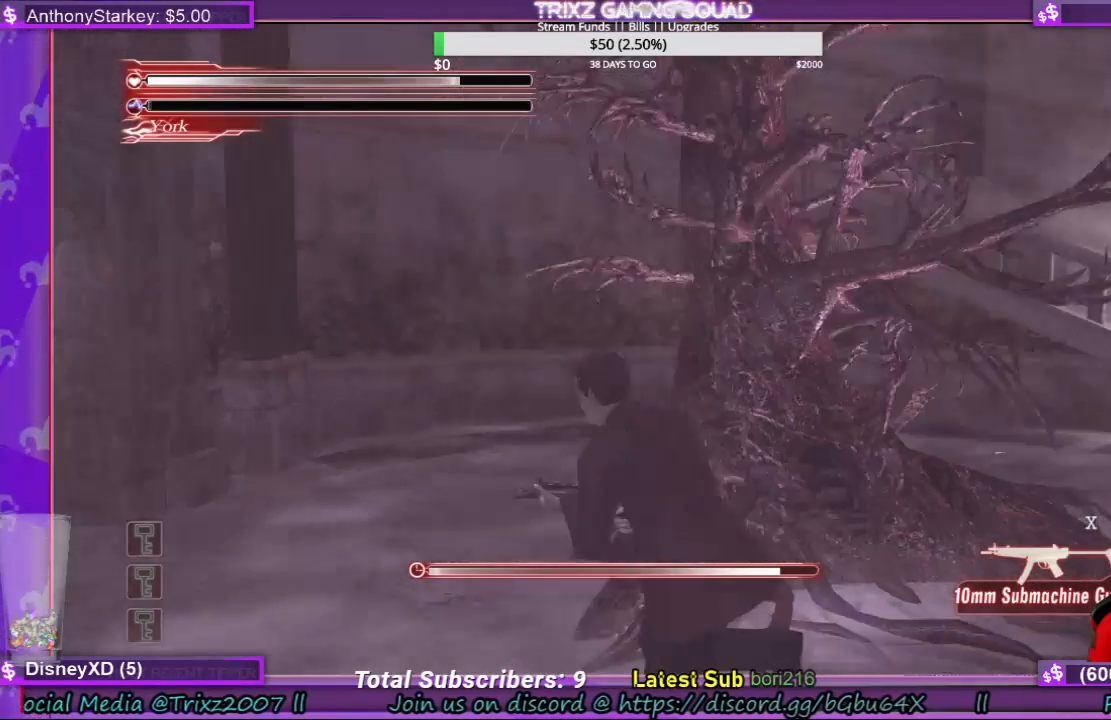
{"keys": ["a", "shift"], "mouse": [], "events": [[200, "w", "down"], [300, "w", "up"]]}
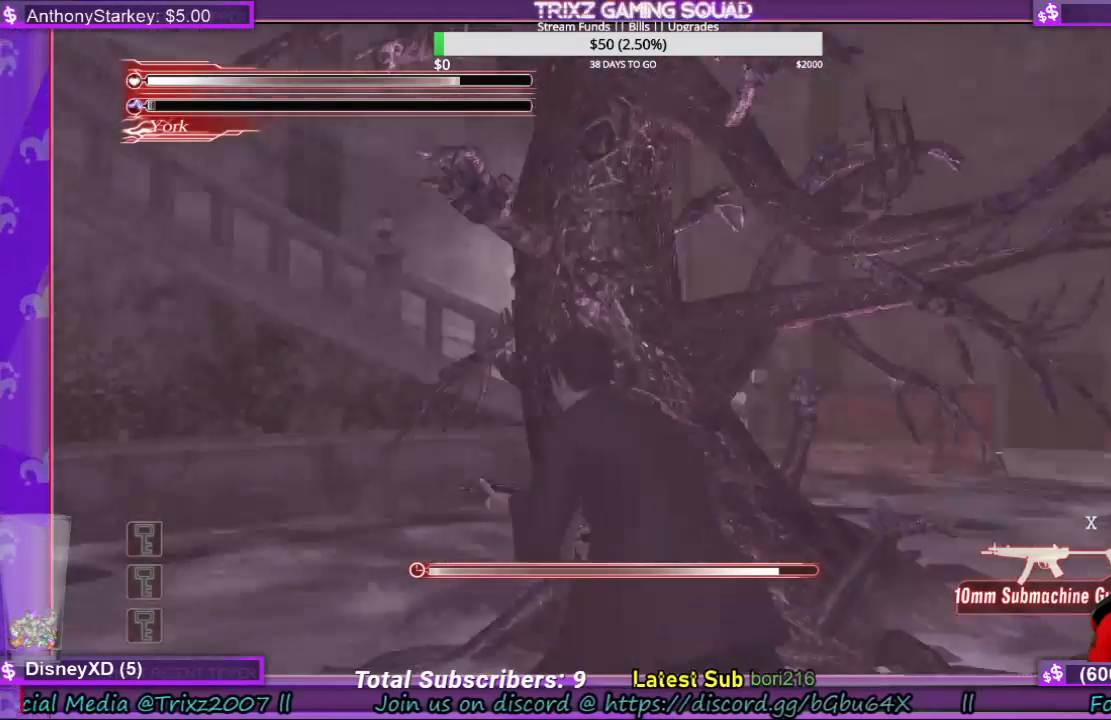
{"keys": ["a", "shift"], "mouse": [], "events": []}
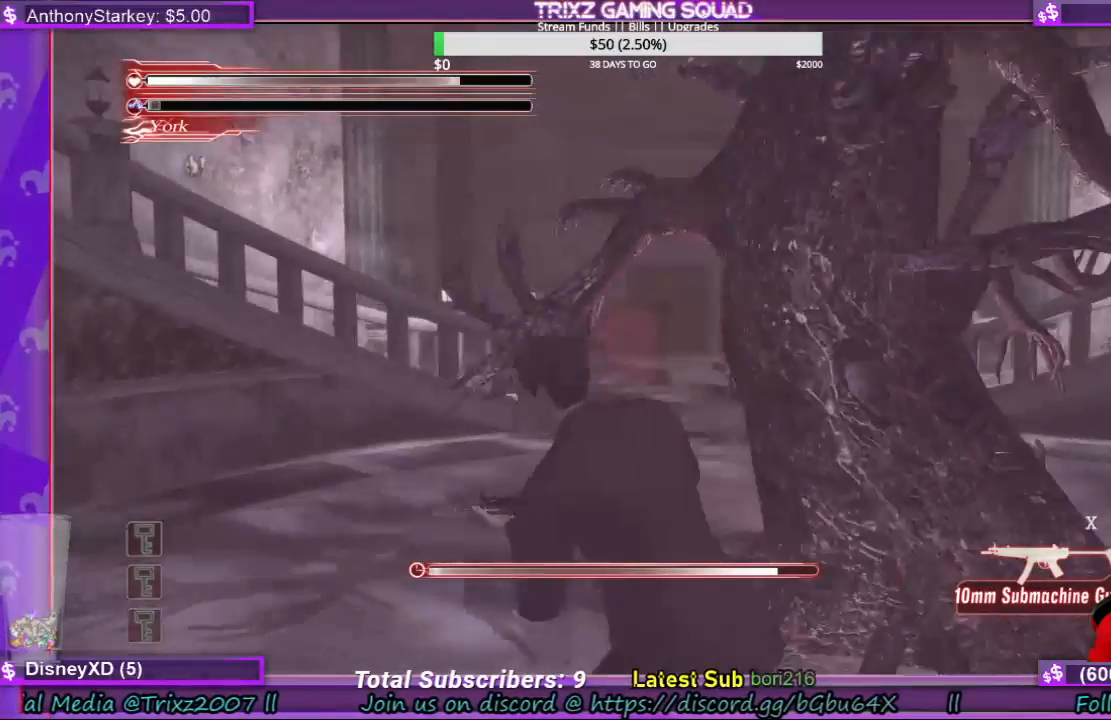
{"keys": ["a", "shift"], "mouse": [], "events": []}
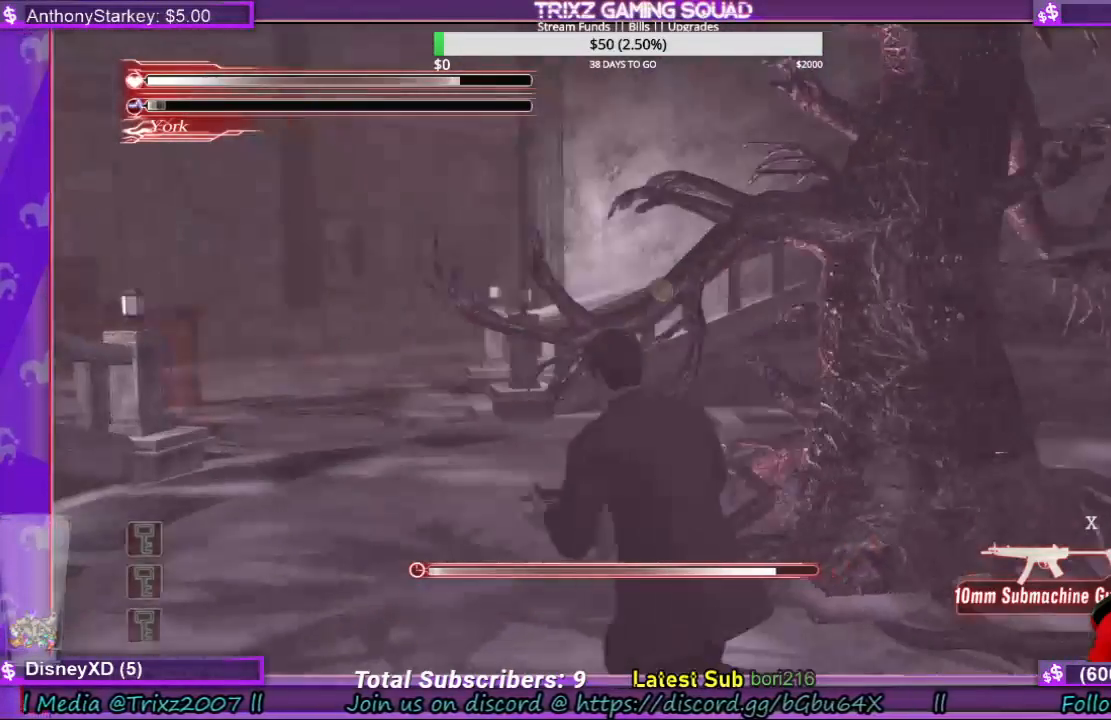
{"keys": [], "mouse": [], "events": [[166, "shift", "up"], [200, "a", "up"]]}
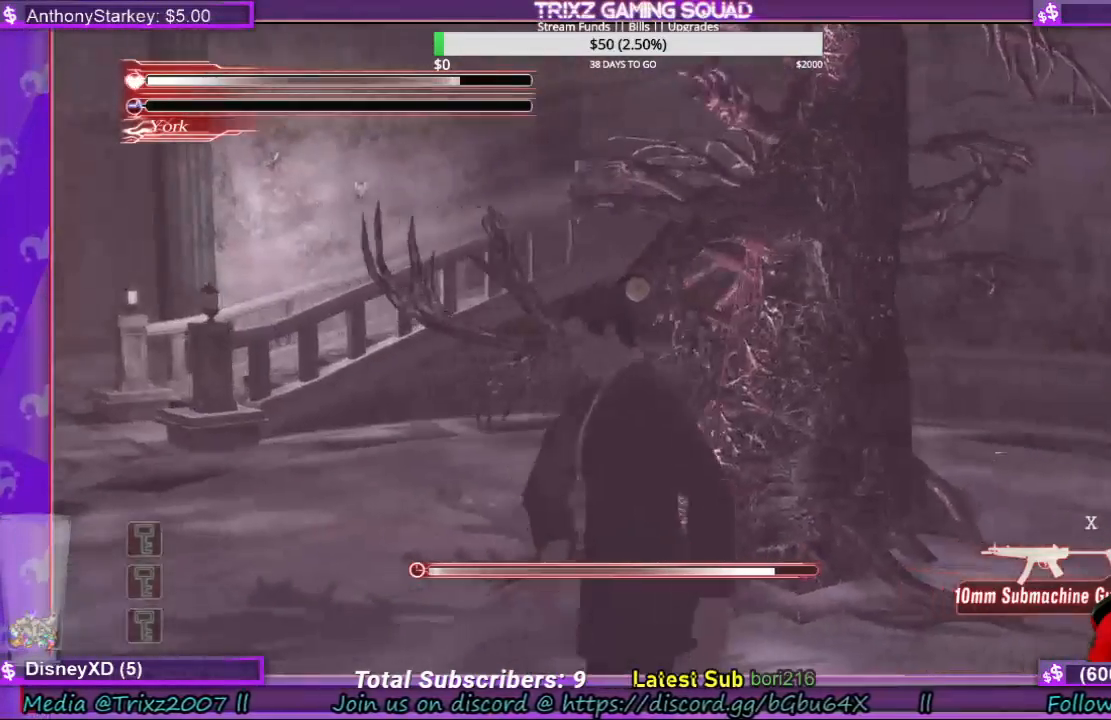
{"keys": [], "mouse": [], "events": []}
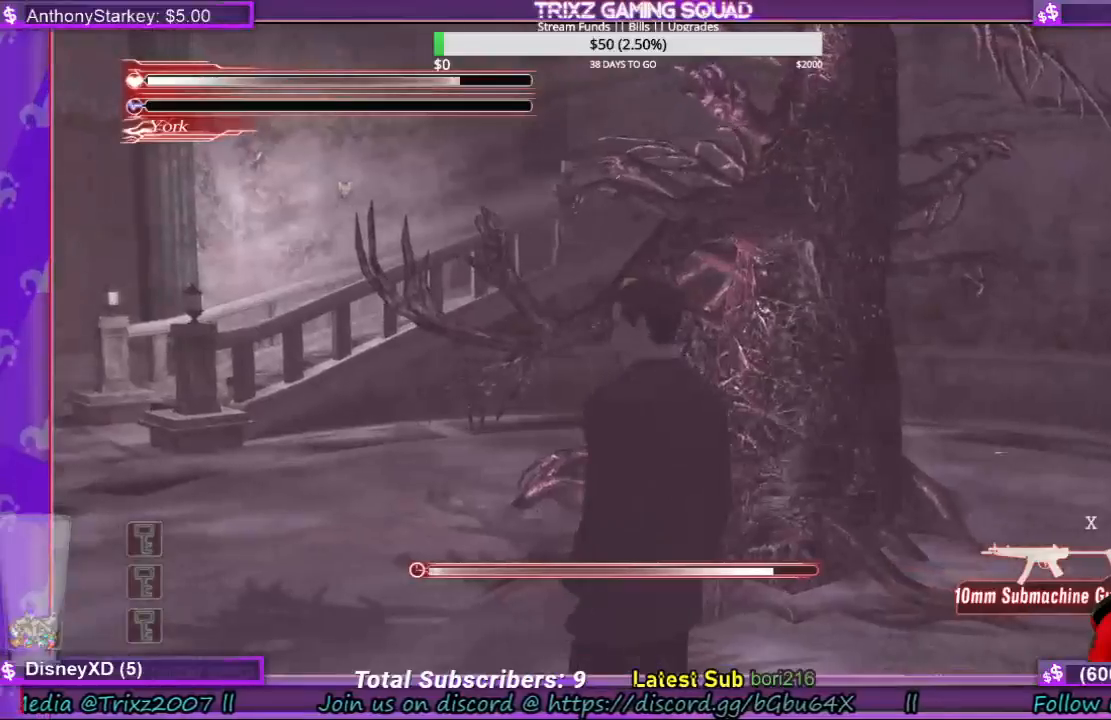
{"keys": ["a", "s"], "mouse": [], "events": [[333, "a", "down"], [333, "s", "down"]]}
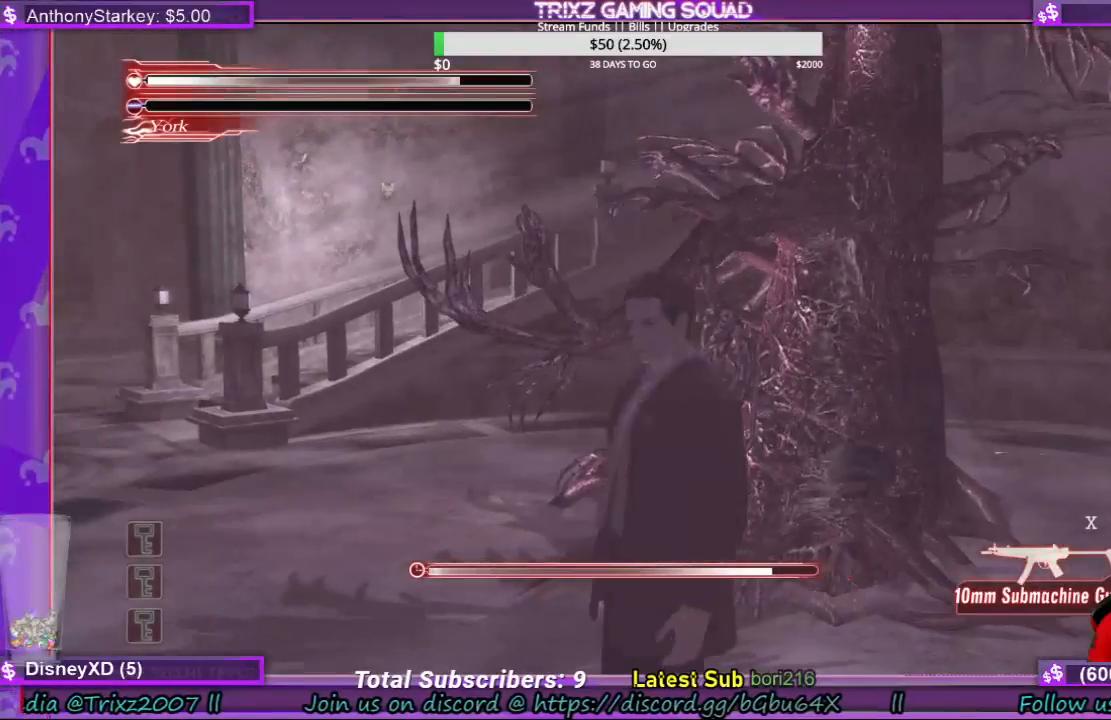
{"keys": [], "mouse": [], "events": [[66, "a", "up"], [233, "s", "up"]]}
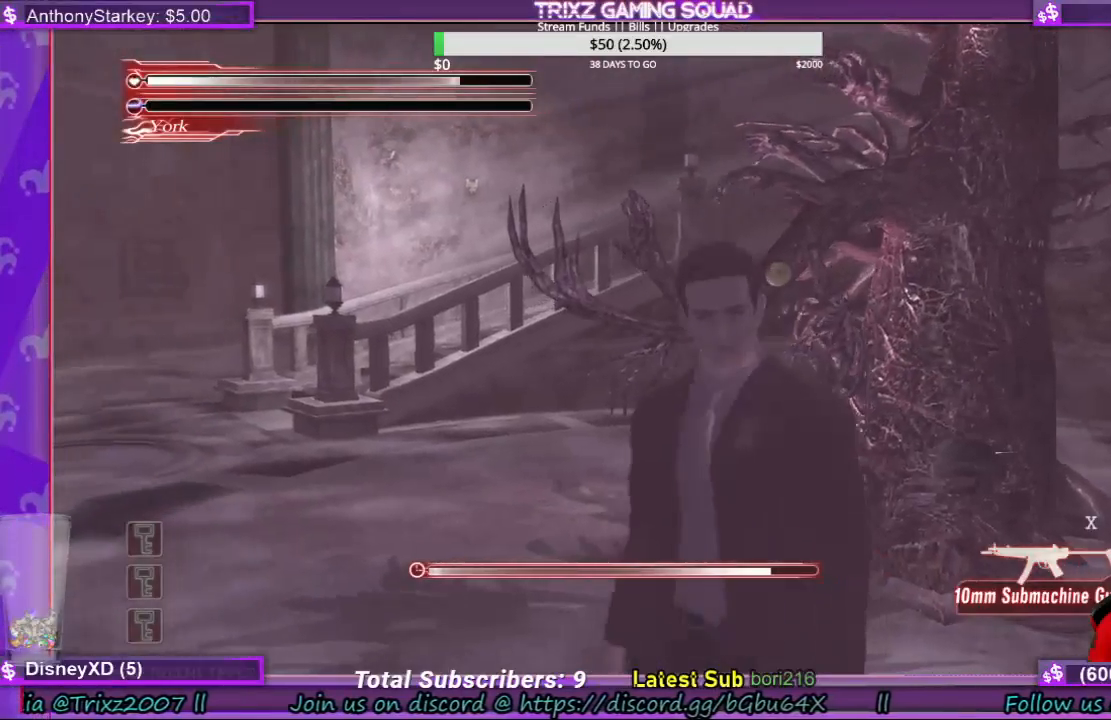
{"keys": [], "mouse": [], "events": []}
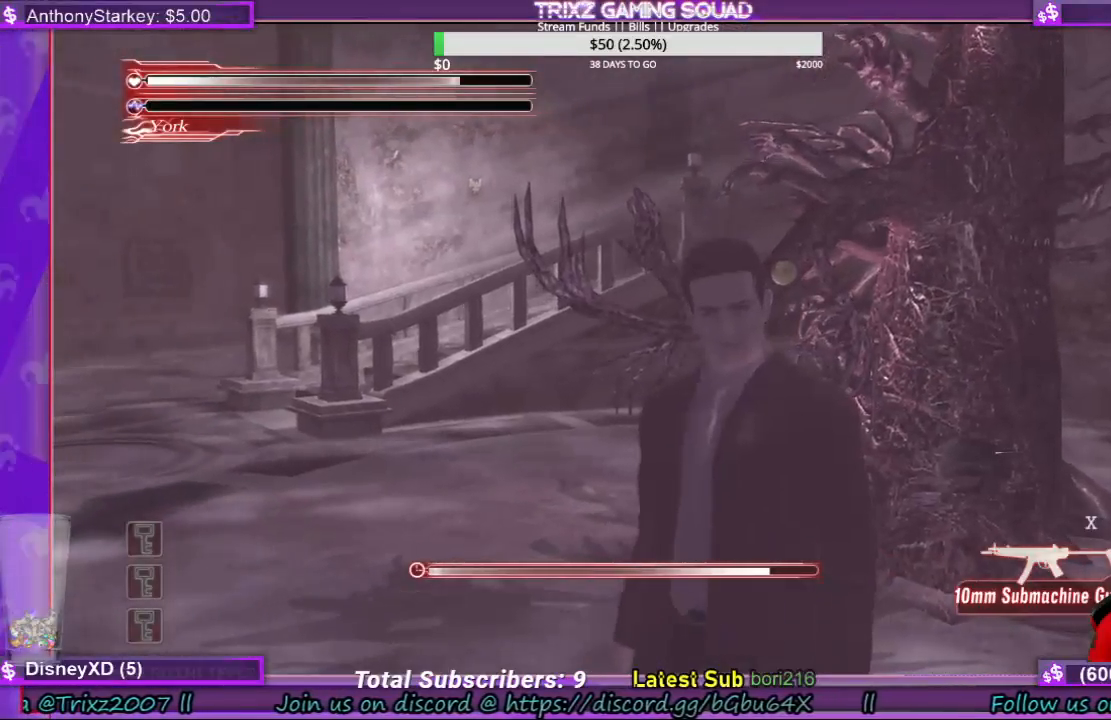
{"keys": [], "mouse": [], "events": []}
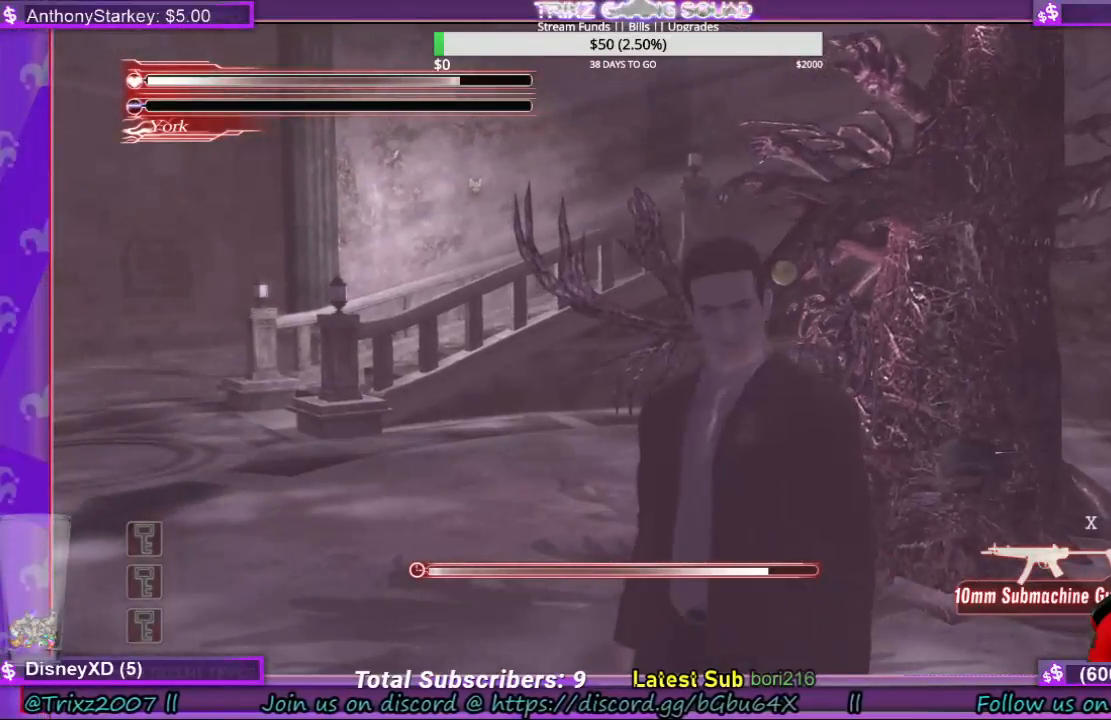
{"keys": [], "mouse": [], "events": []}
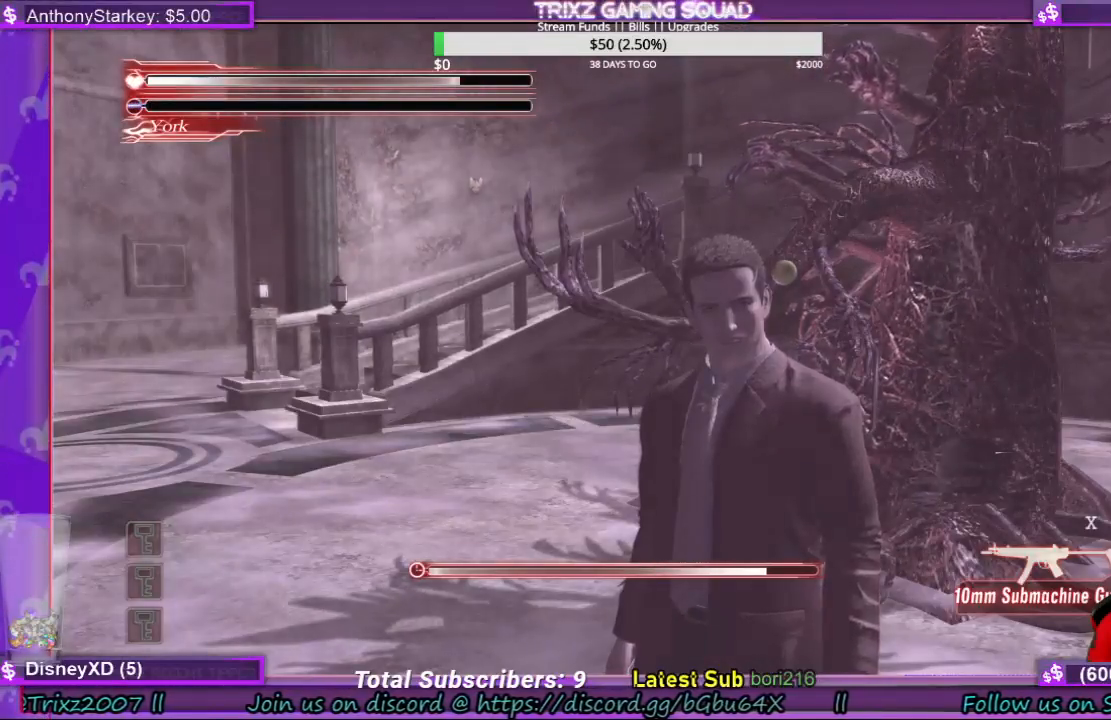
{"keys": [], "mouse": [], "events": []}
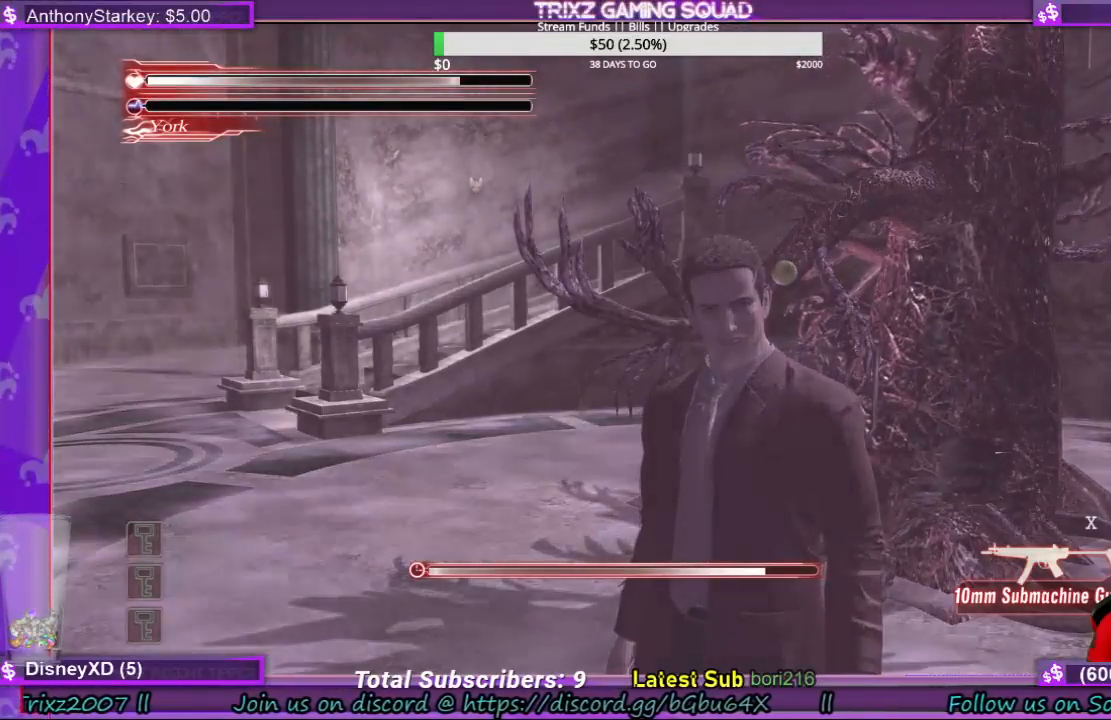
{"keys": [], "mouse": [], "events": []}
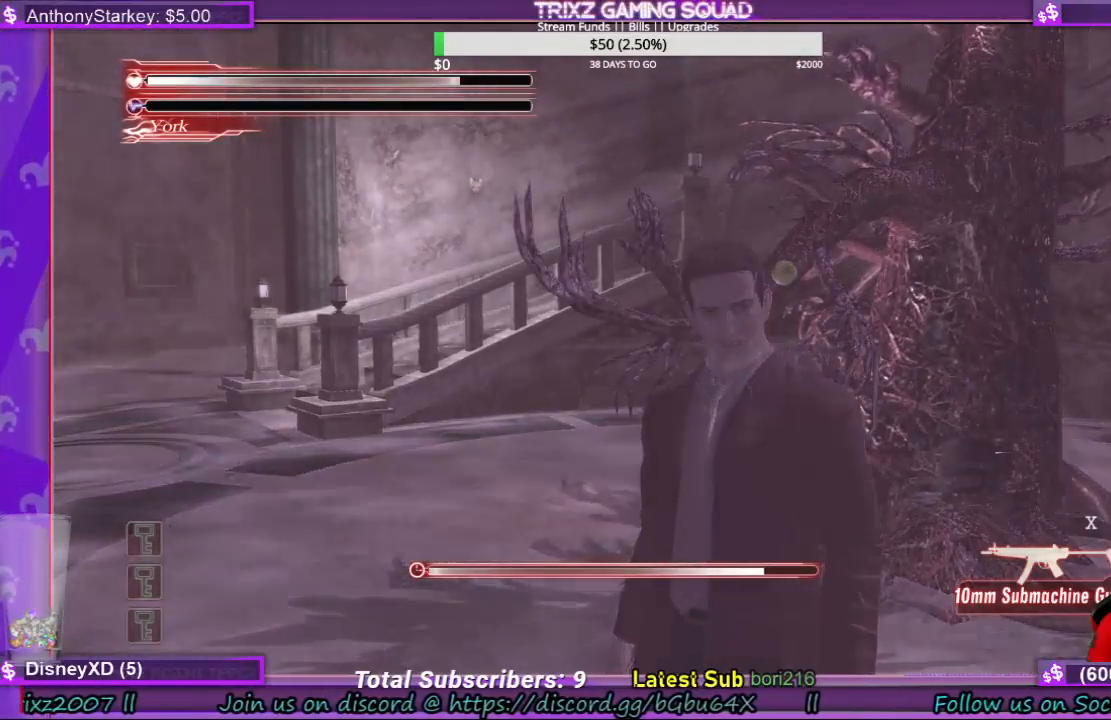
{"keys": [], "mouse": [], "events": []}
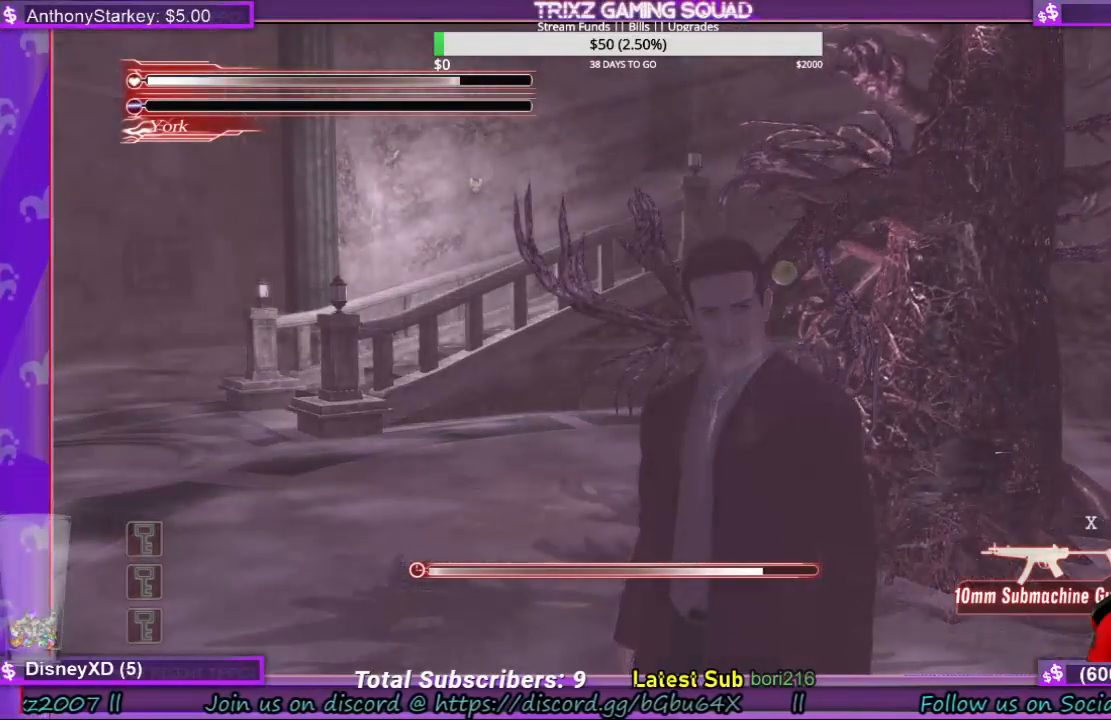
{"keys": [], "mouse": [], "events": []}
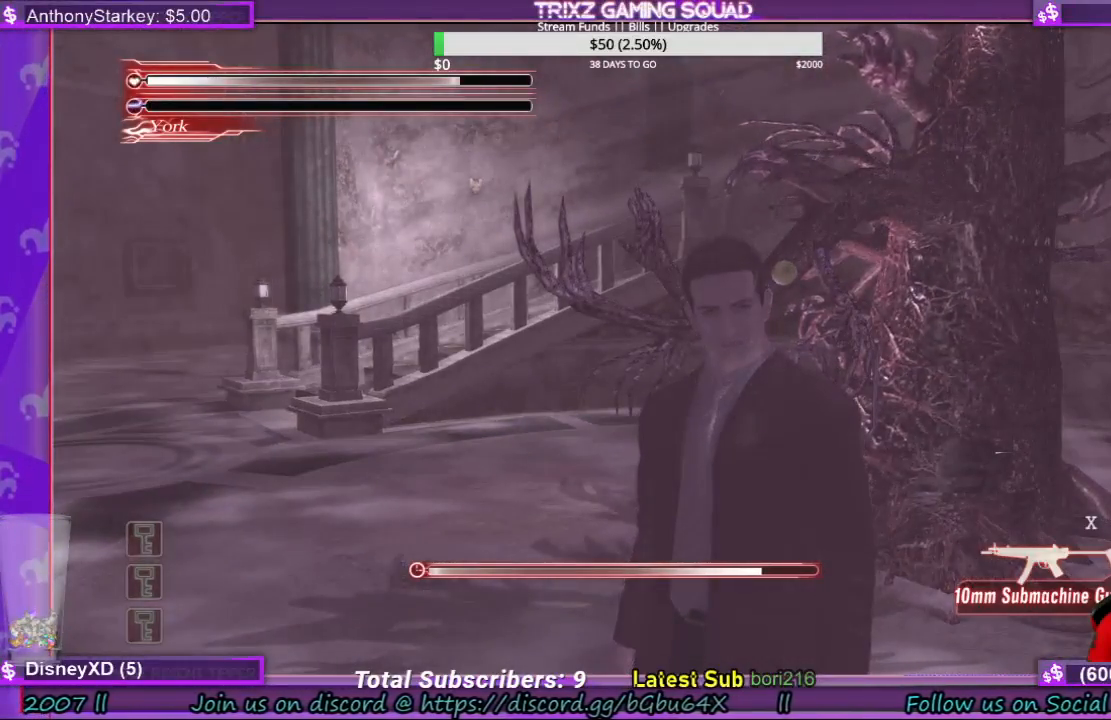
{"keys": ["a", "shift", "w"], "mouse": [], "events": [[100, "w", "down"], [133, "a", "down"], [266, "shift", "down"]]}